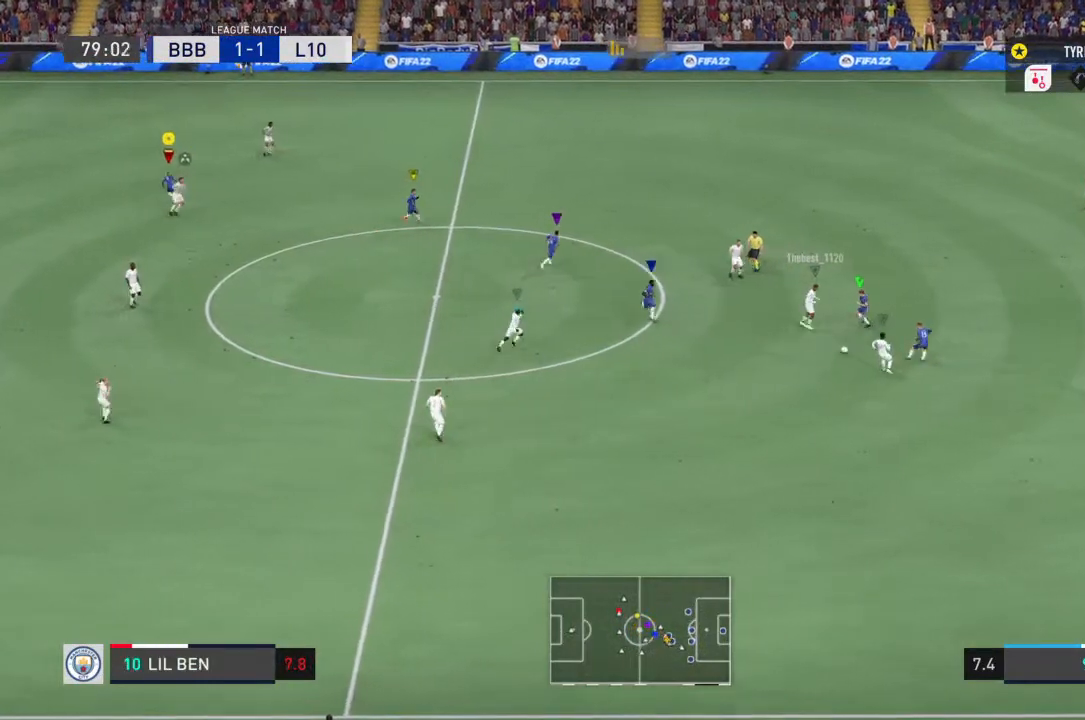
Gameplay with a controller (PlayStation layout); each line is a JSON object with the inputs held at the frame after it (dt_ms = milliseconds from this image to that frame). "events" lists button and stick changes between this image and that frame as [ms after this image, input, new state], when the widget could be followed in between. Not read: L3 R3.
{"dt_ms": 500, "buttons": ["R1"], "left_stick": "down", "right_stick": "center", "events": [[233, "left_stick", "center"], [300, "R1", "up"], [300, "left_stick", "down"], [433, "R1", "down"]]}
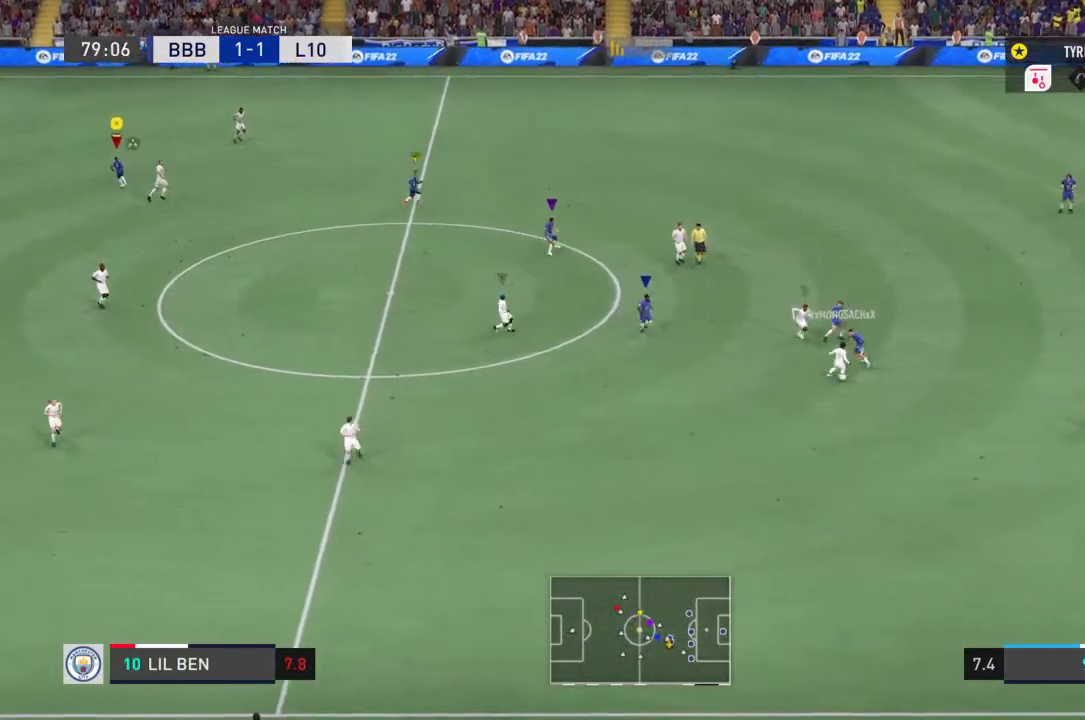
{"dt_ms": 500, "buttons": ["R1"], "left_stick": "down", "right_stick": "center", "events": []}
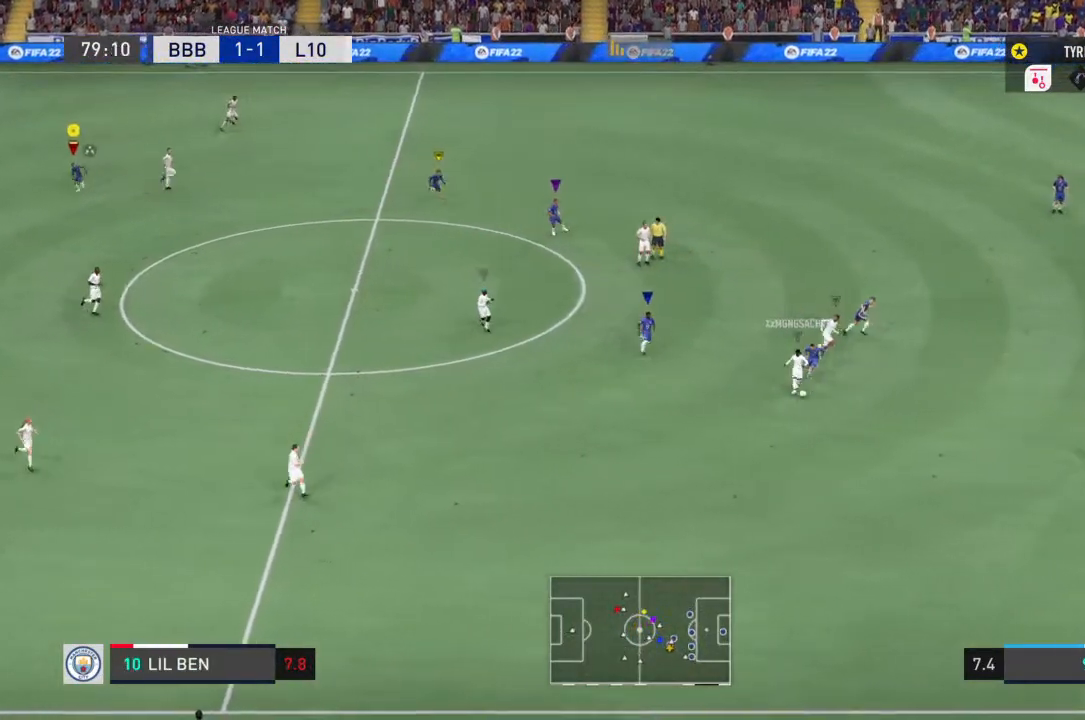
{"dt_ms": 500, "buttons": [], "left_stick": "down", "right_stick": "center", "events": [[467, "R1", "up"]]}
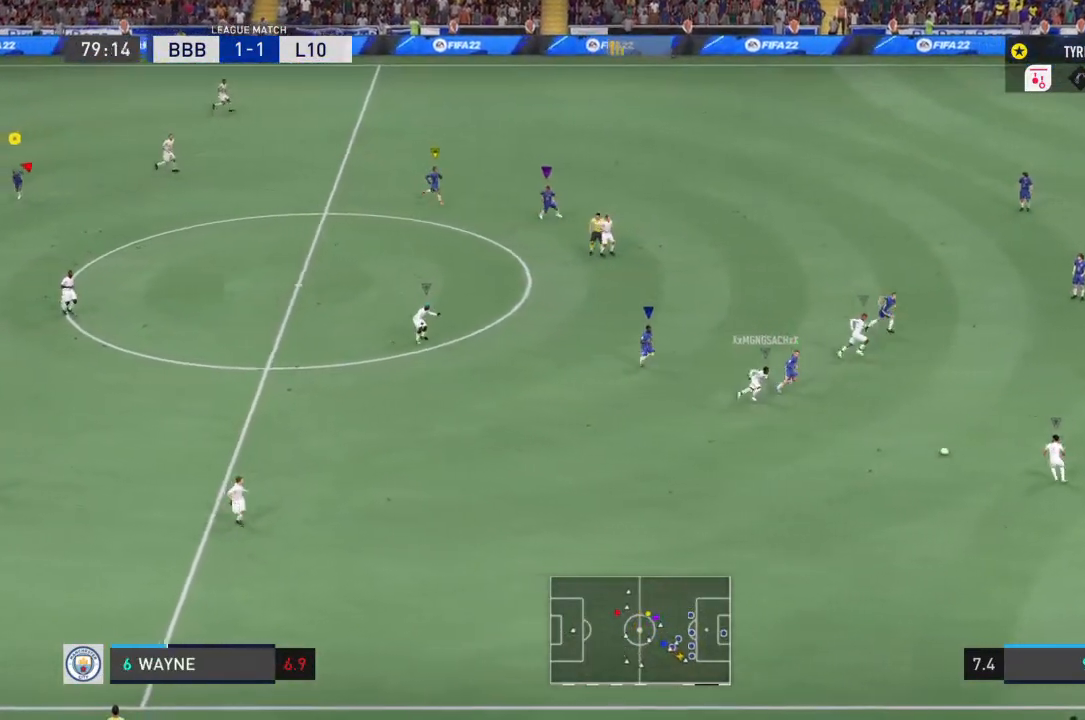
{"dt_ms": 500, "buttons": [], "left_stick": "down", "right_stick": "center", "events": []}
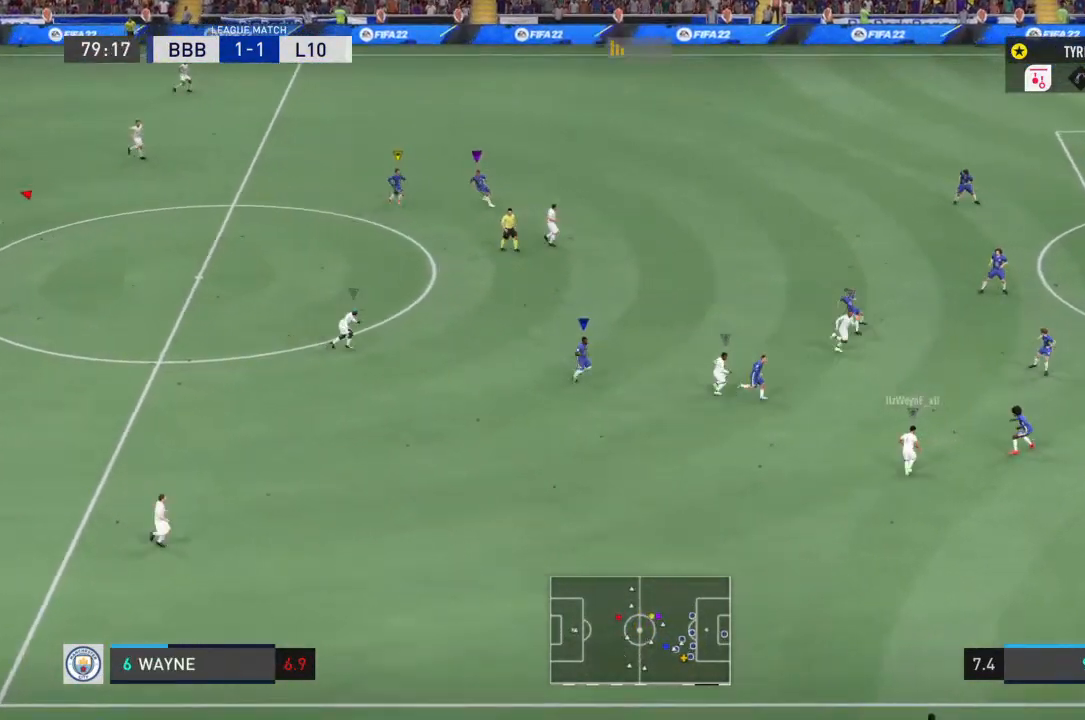
{"dt_ms": 500, "buttons": ["R1"], "left_stick": "down-right", "right_stick": "center", "events": [[33, "R1", "down"], [300, "left_stick", "down-right"]]}
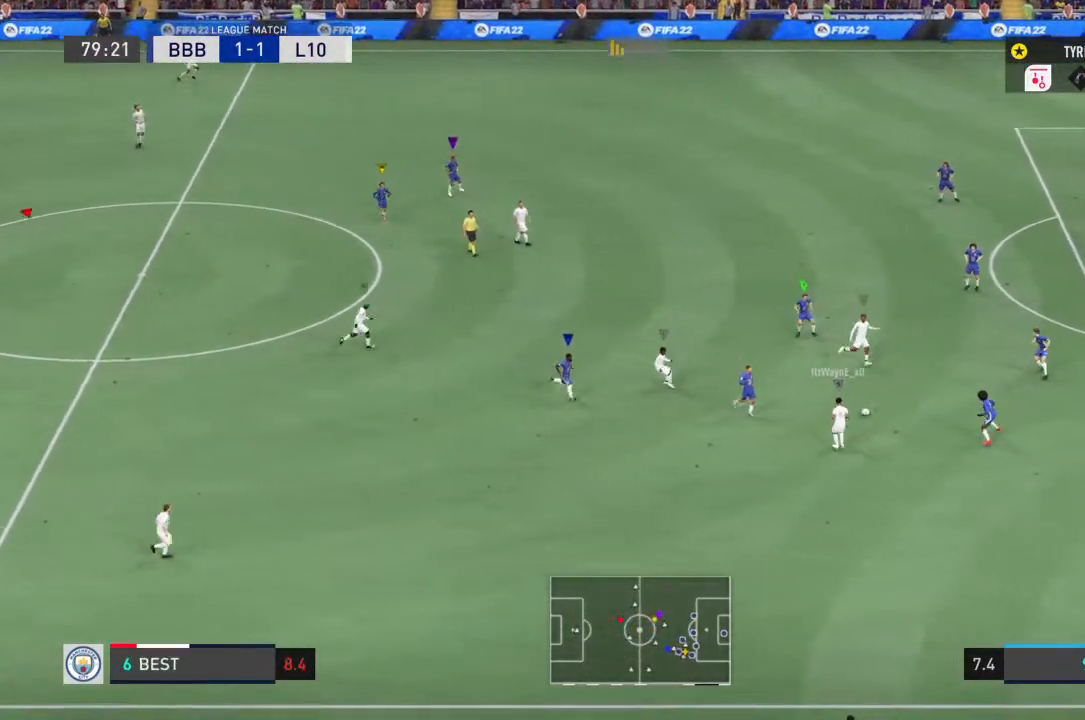
{"dt_ms": 500, "buttons": [], "left_stick": "center", "right_stick": "center", "events": [[33, "left_stick", "up-right"], [467, "R1", "up"], [467, "left_stick", "center"]]}
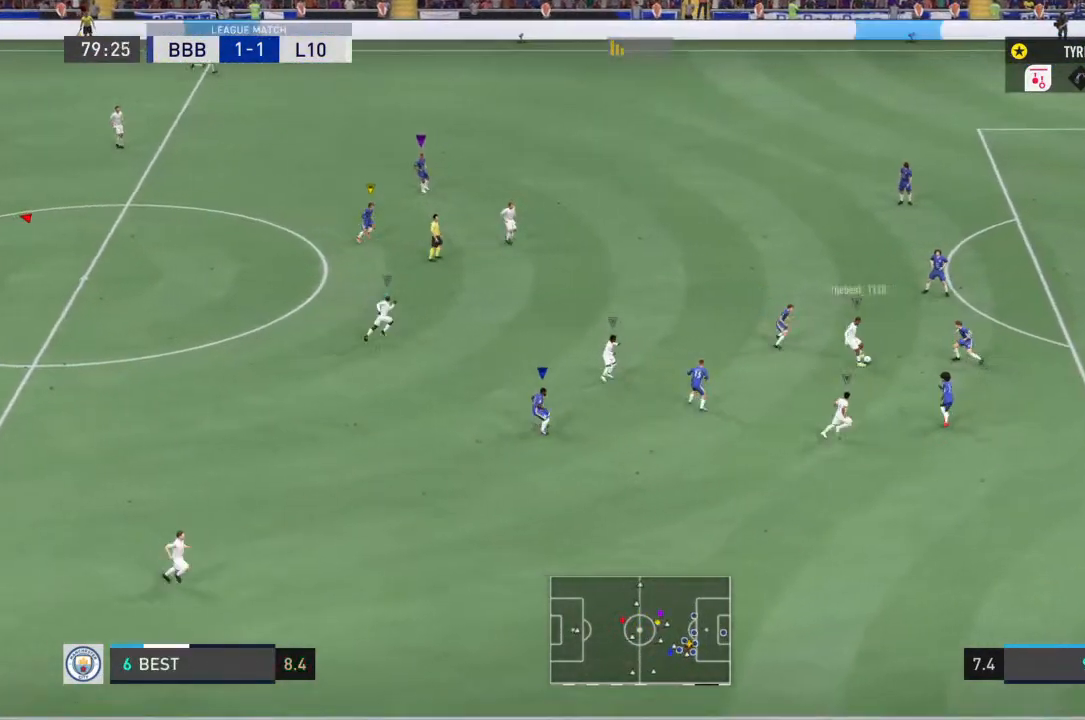
{"dt_ms": 500, "buttons": ["R1"], "left_stick": "center", "right_stick": "center", "events": [[33, "R1", "down"]]}
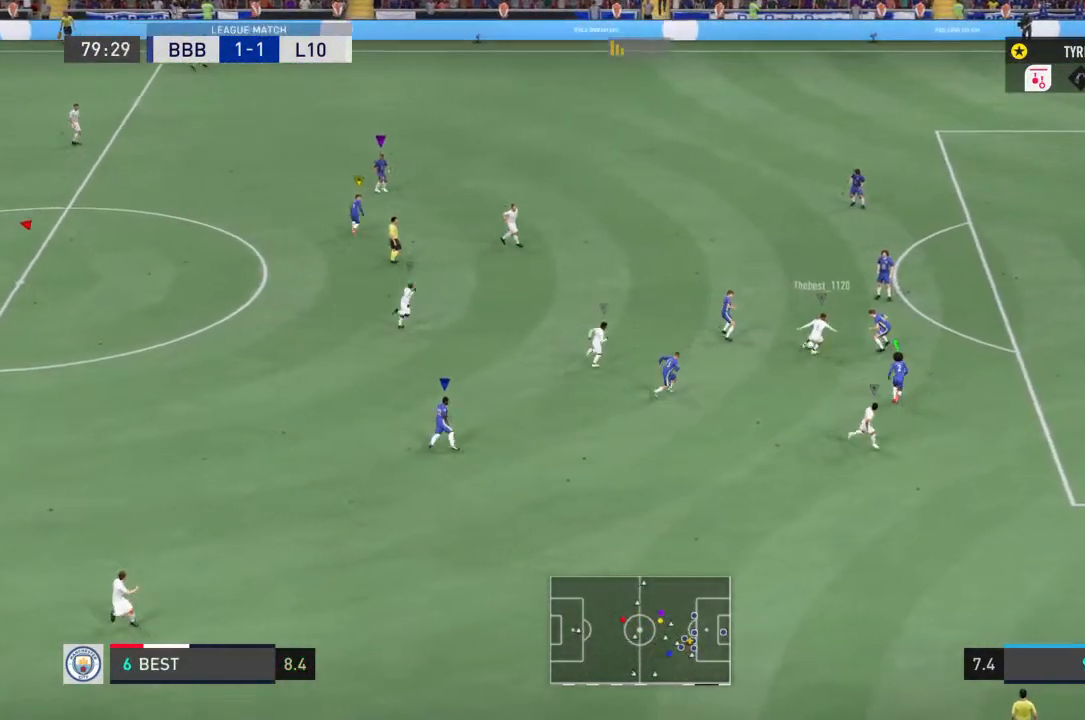
{"dt_ms": 1000, "buttons": [], "left_stick": "left", "right_stick": "center"}
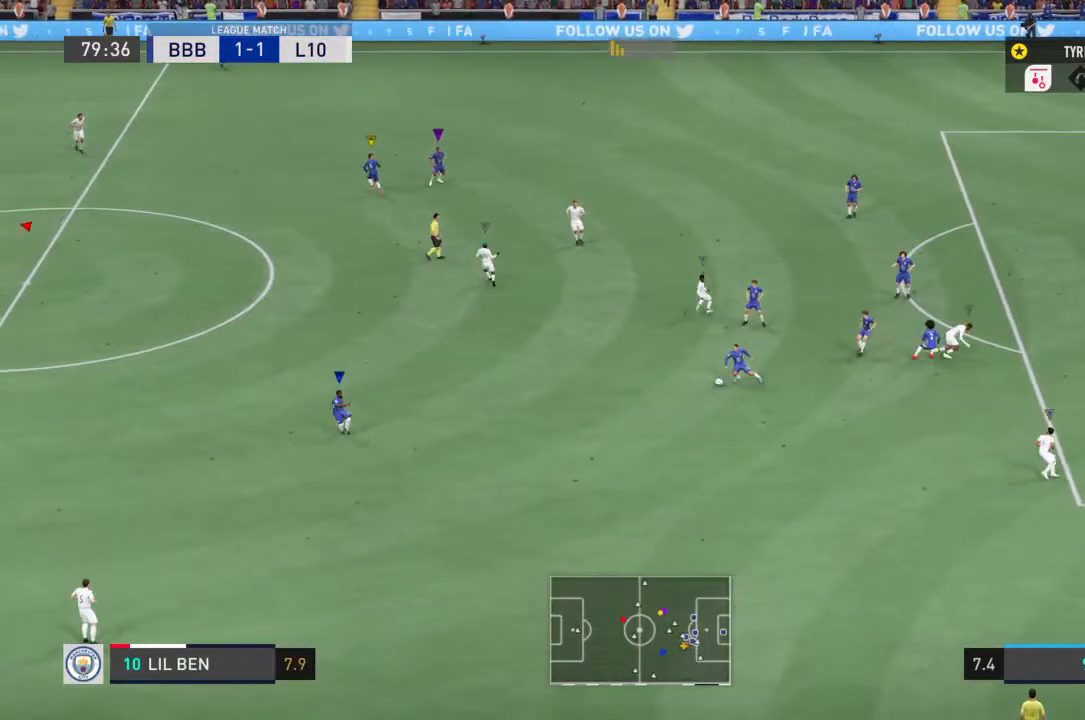
{"dt_ms": 500, "buttons": [], "left_stick": "down", "right_stick": "center", "events": [[133, "left_stick", "down-left"], [333, "left_stick", "down"]]}
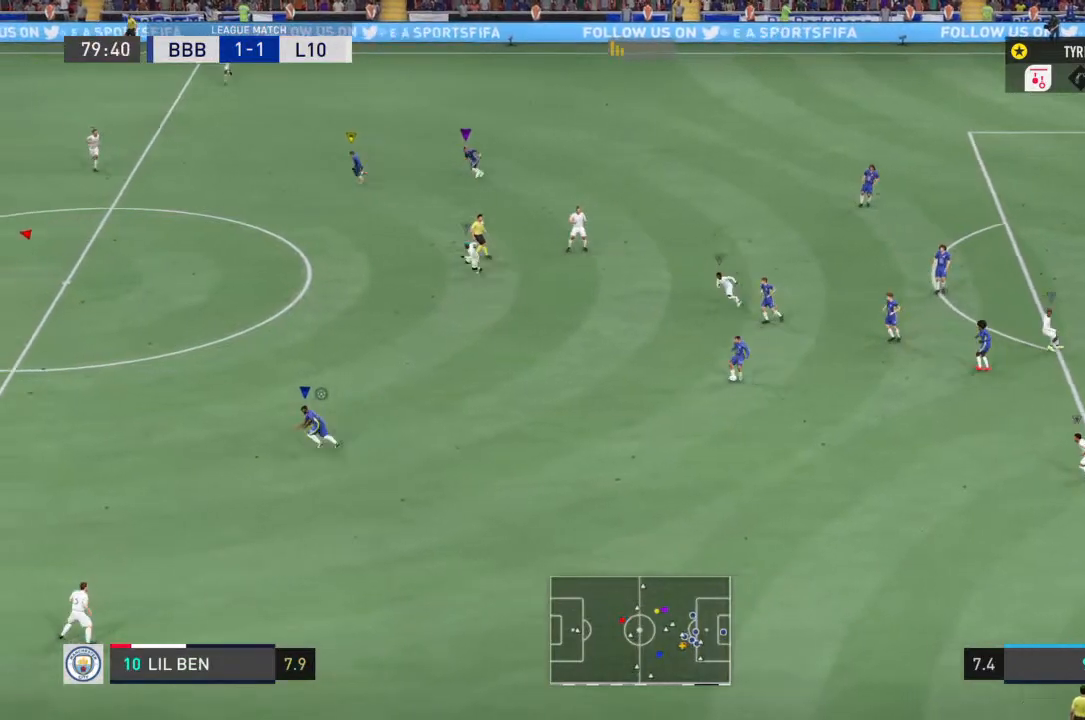
{"dt_ms": 500, "buttons": [], "left_stick": "down-right", "right_stick": "center", "events": [[133, "left_stick", "down-right"]]}
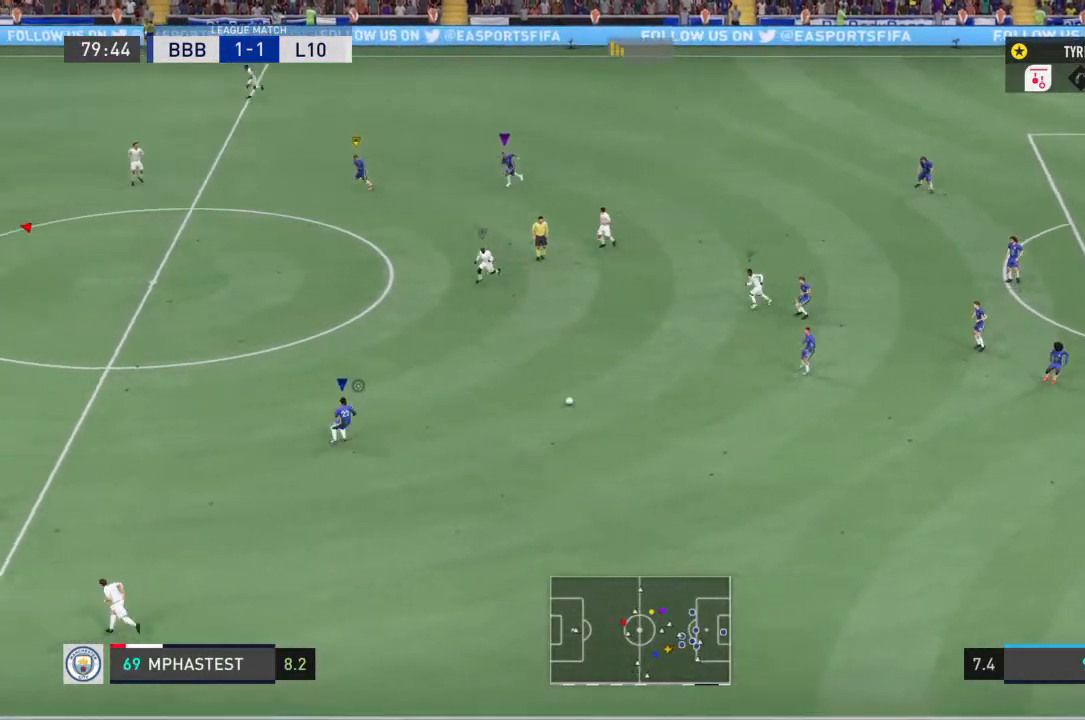
{"dt_ms": 500, "buttons": [], "left_stick": "down", "right_stick": "center", "events": [[500, "left_stick", "down"]]}
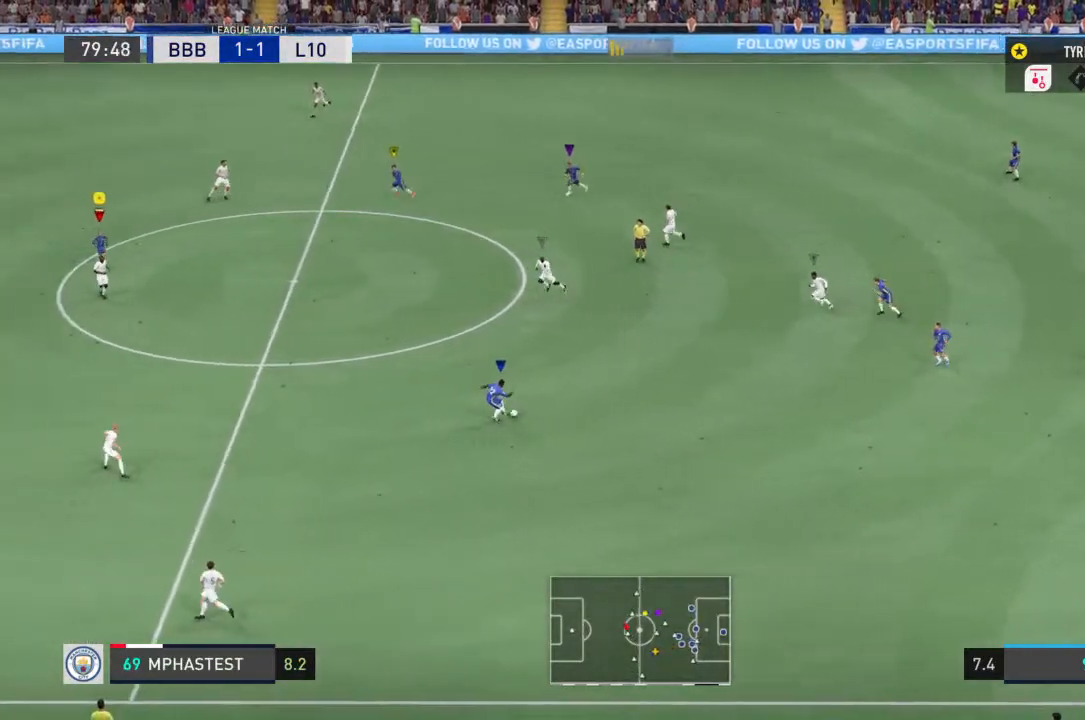
{"dt_ms": 500, "buttons": ["R2"], "left_stick": "down", "right_stick": "center", "events": [[467, "R2", "down"]]}
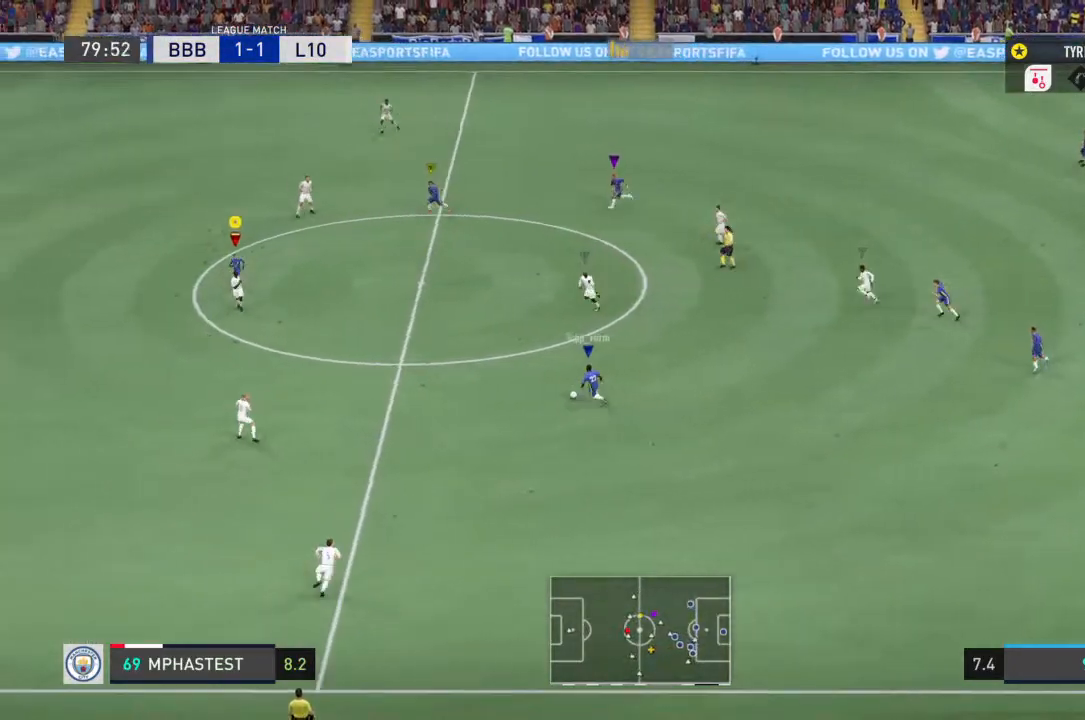
{"dt_ms": 500, "buttons": ["R2"], "left_stick": "down-left", "right_stick": "center", "events": [[300, "left_stick", "down-left"]]}
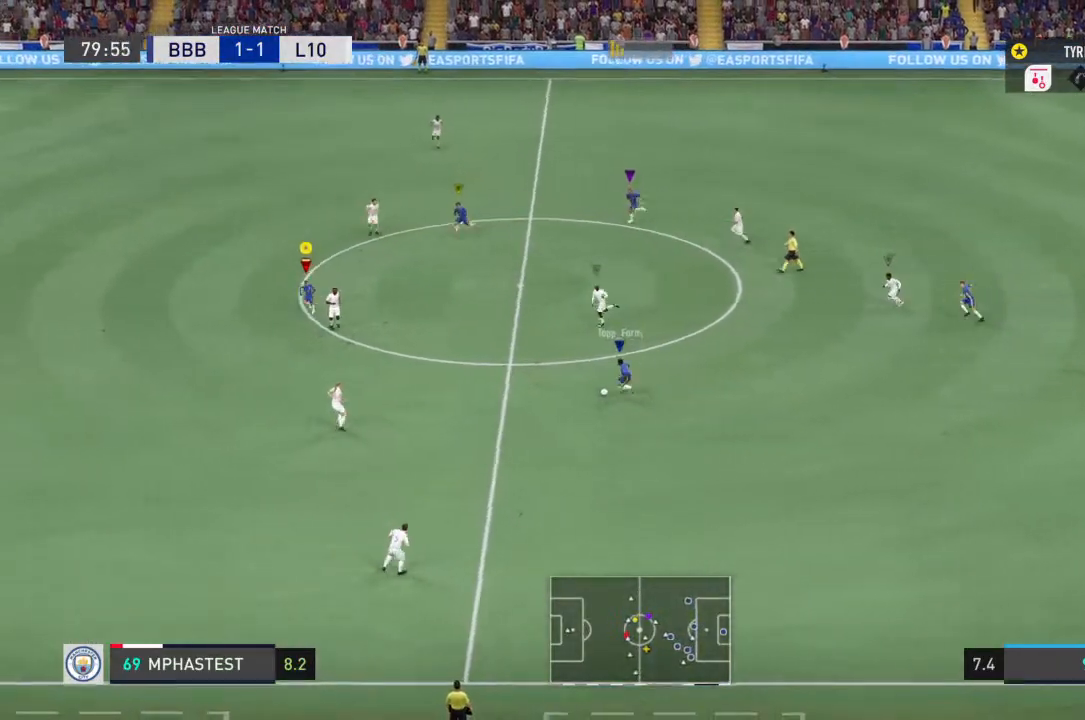
{"dt_ms": 500, "buttons": [], "left_stick": "down", "right_stick": "center", "events": [[167, "R2", "up"], [167, "left_stick", "down"]]}
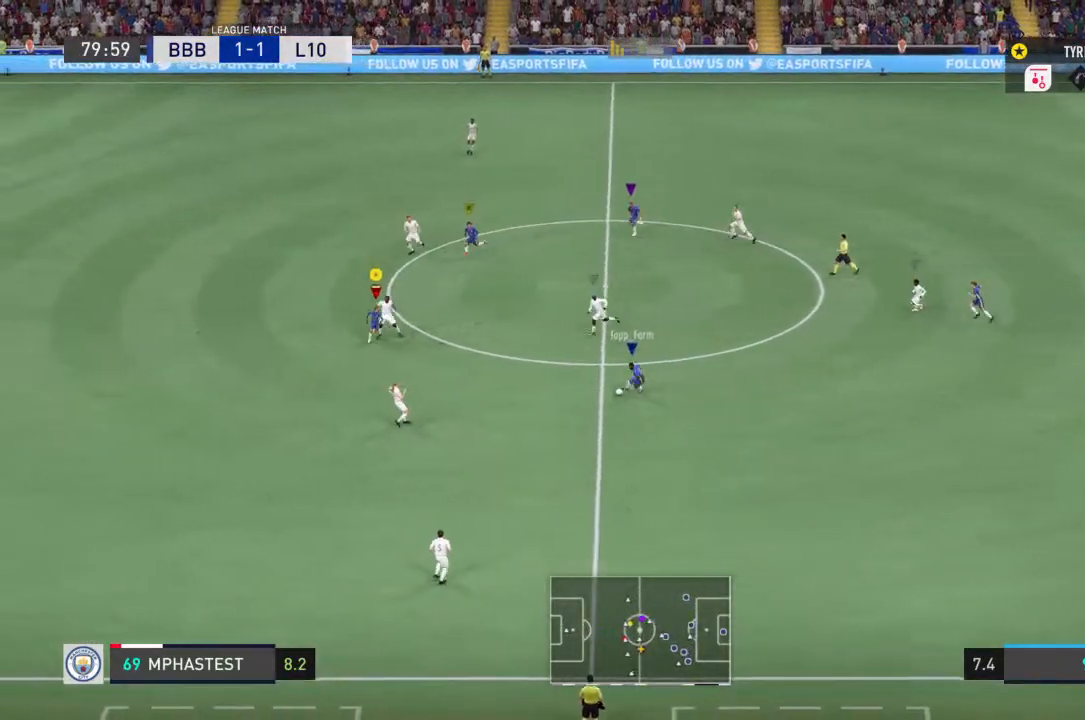
{"dt_ms": 500, "buttons": ["R2"], "left_stick": "down-left", "right_stick": "center", "events": [[200, "left_stick", "down-left"], [333, "R2", "down"]]}
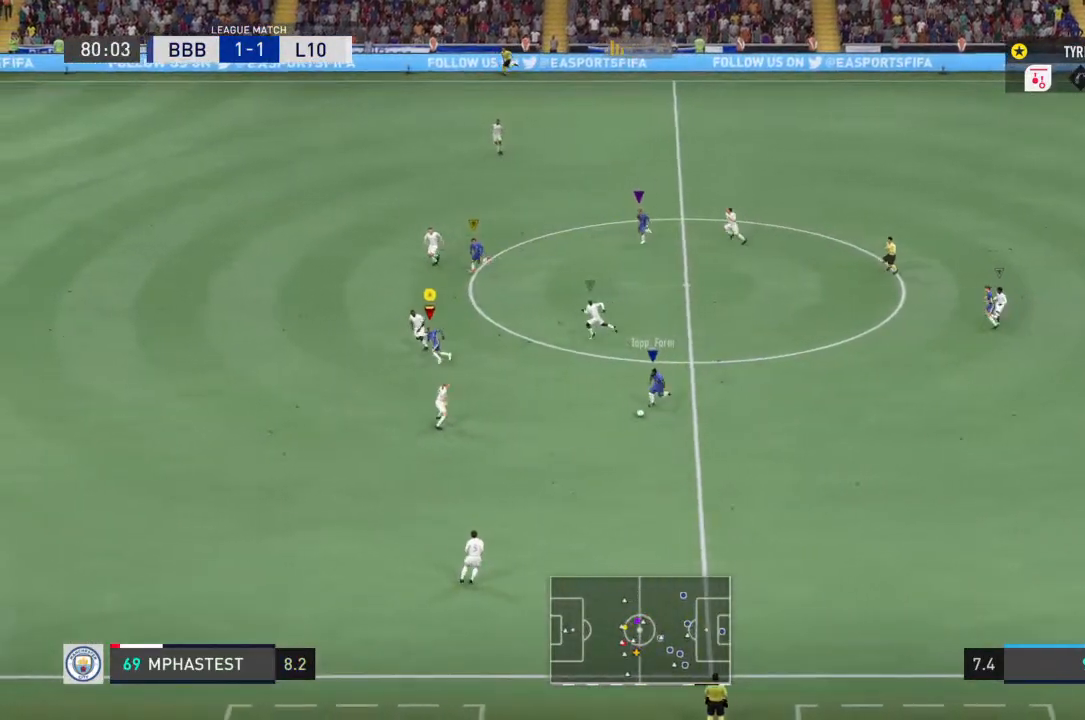
{"dt_ms": 500, "buttons": ["R2"], "left_stick": "down-left", "right_stick": "center", "events": []}
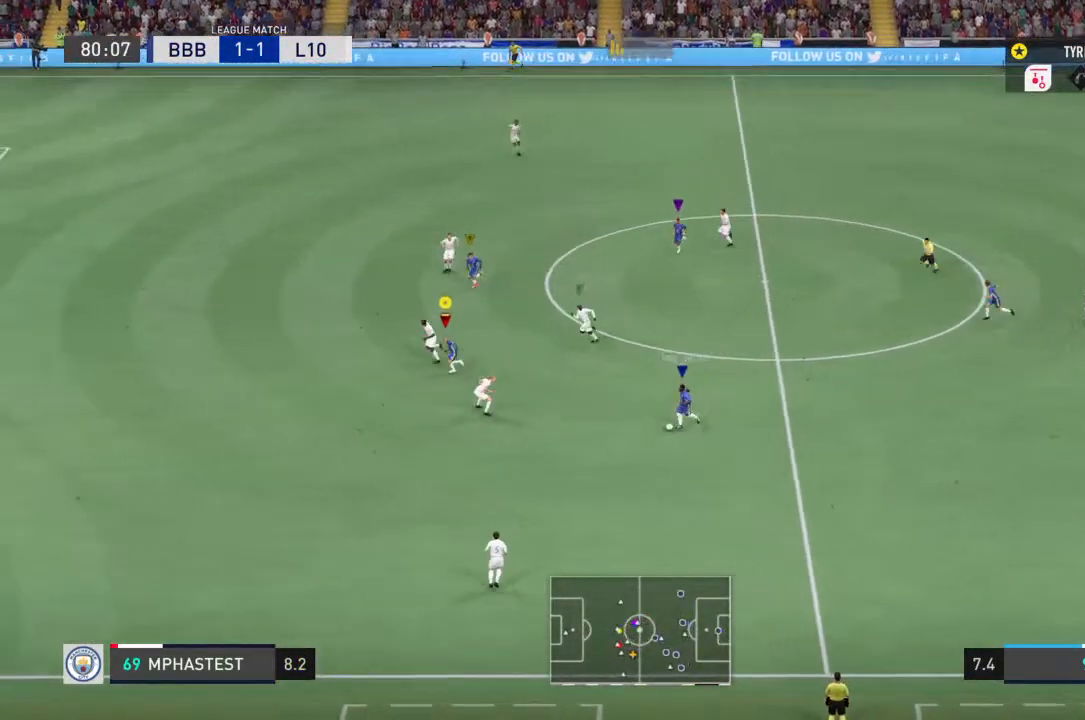
{"dt_ms": 500, "buttons": ["R2"], "left_stick": "down-left", "right_stick": "center", "events": []}
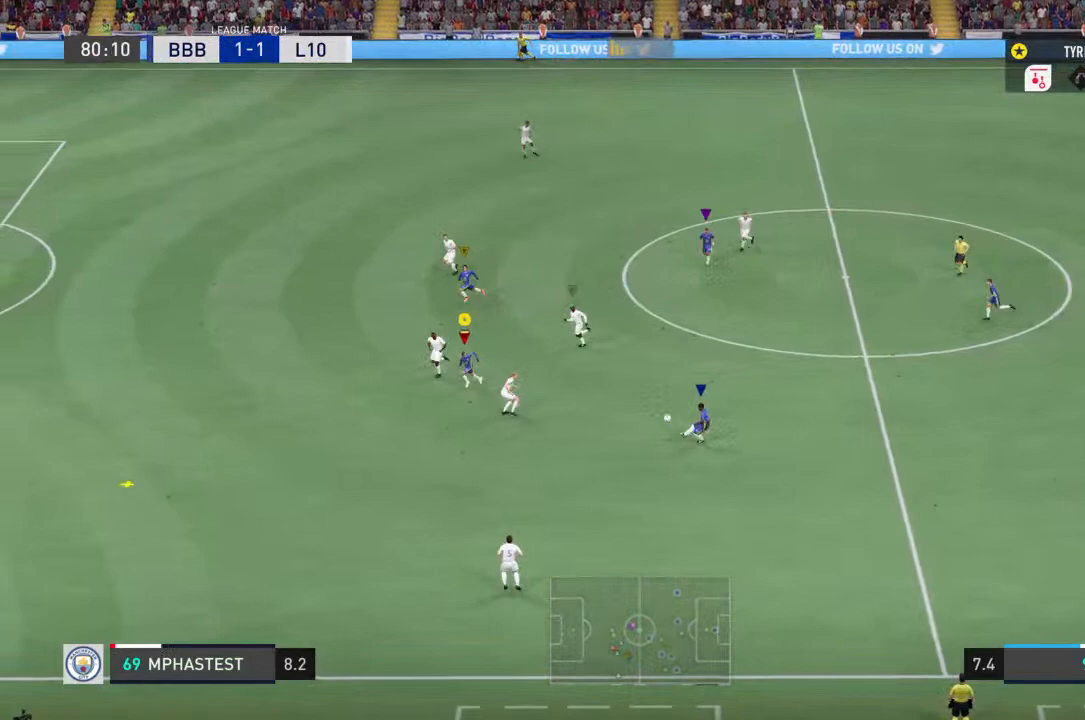
{"dt_ms": 500, "buttons": ["R2"], "left_stick": "down-left", "right_stick": "center", "events": []}
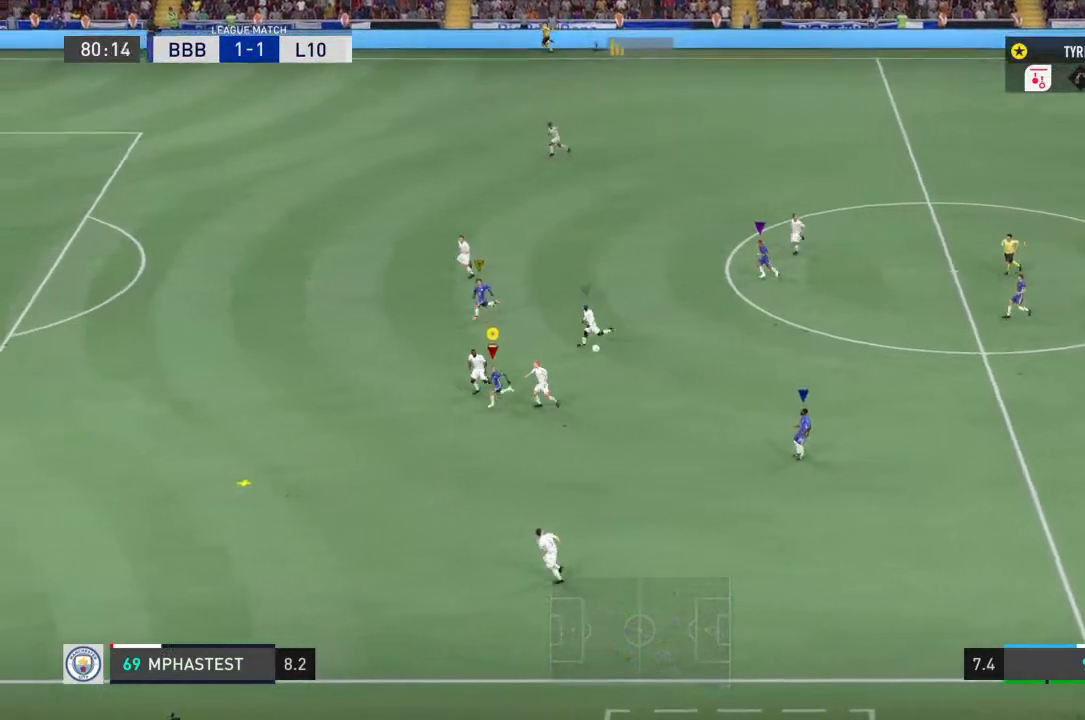
{"dt_ms": 500, "buttons": ["R2"], "left_stick": "down-left", "right_stick": "center", "events": []}
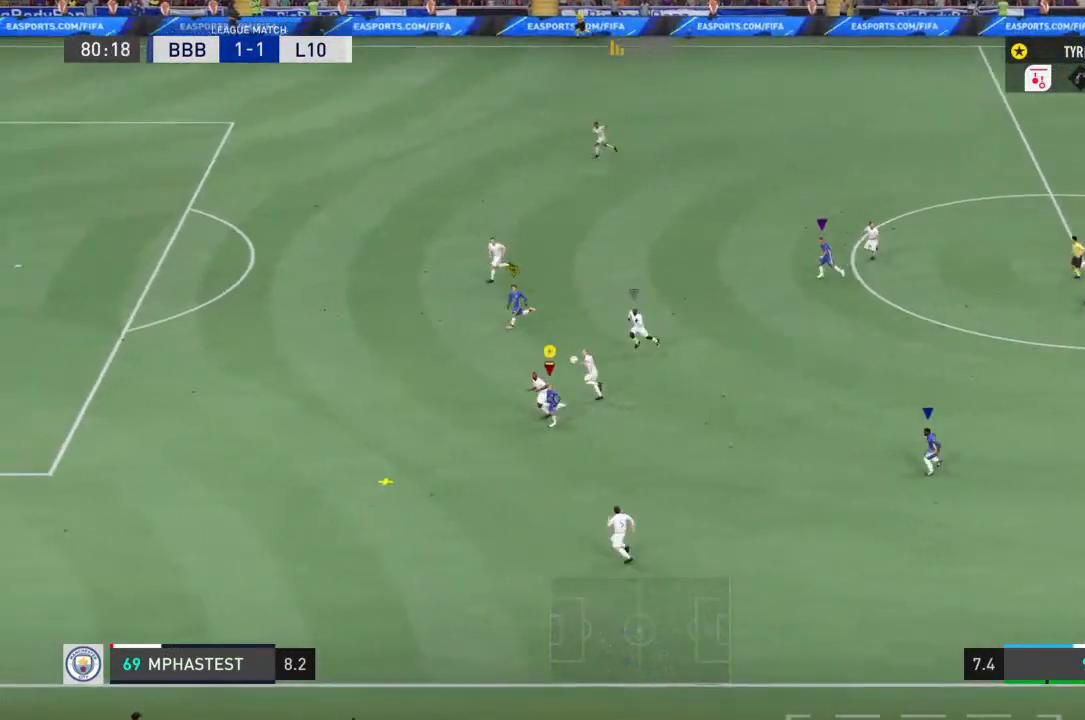
{"dt_ms": 500, "buttons": ["R2"], "left_stick": "down-left", "right_stick": "center", "events": [[367, "left_stick", "left"], [500, "left_stick", "down-left"]]}
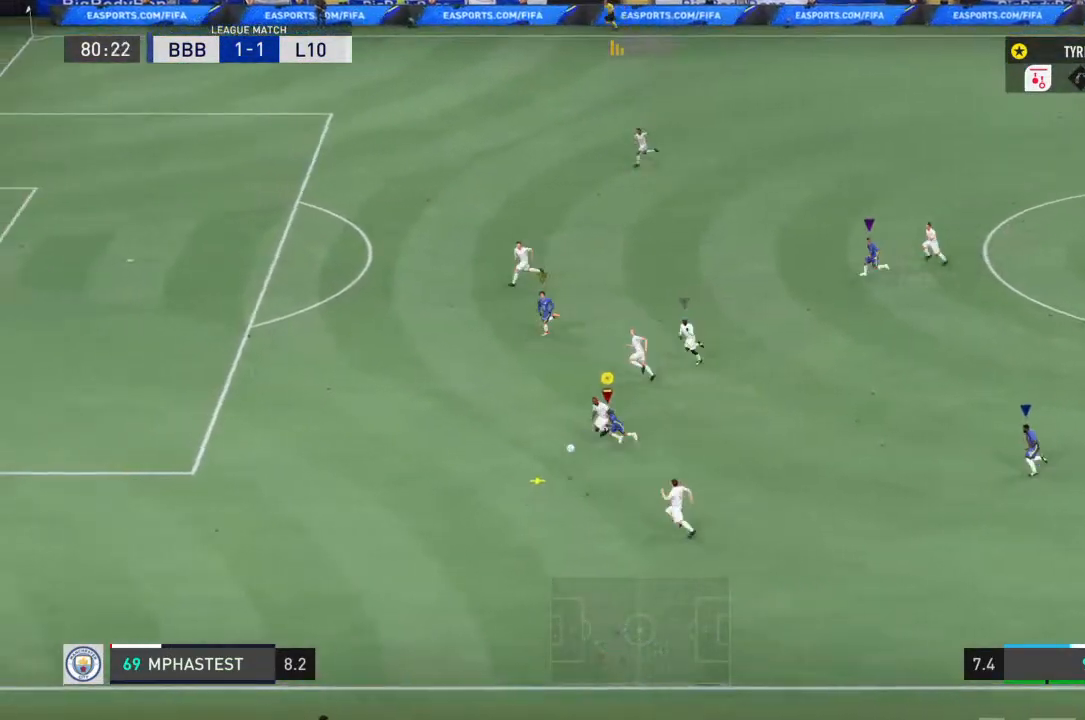
{"dt_ms": 500, "buttons": [], "left_stick": "up-left", "right_stick": "center", "events": [[233, "CROSS", "down"], [267, "left_stick", "up-left"], [300, "R2", "up"], [367, "CROSS", "up"]]}
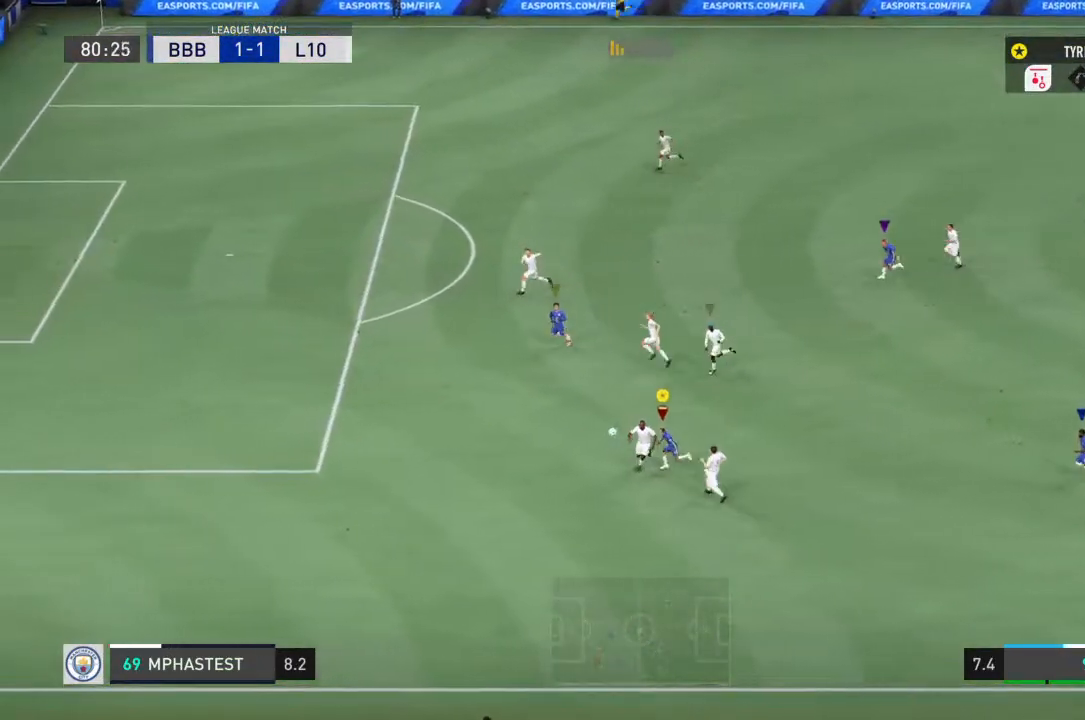
{"dt_ms": 500, "buttons": [], "left_stick": "down-left", "right_stick": "center", "events": [[433, "left_stick", "down-left"]]}
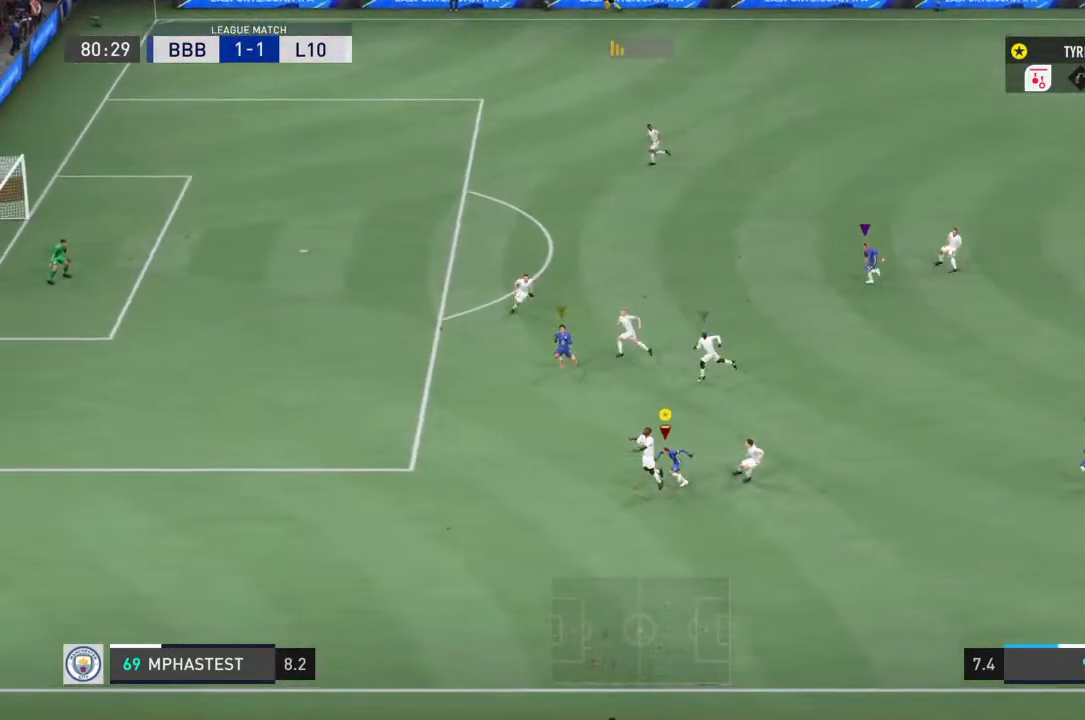
{"dt_ms": 500, "buttons": ["R2"], "left_stick": "down-left", "right_stick": "center", "events": [[500, "R2", "down"]]}
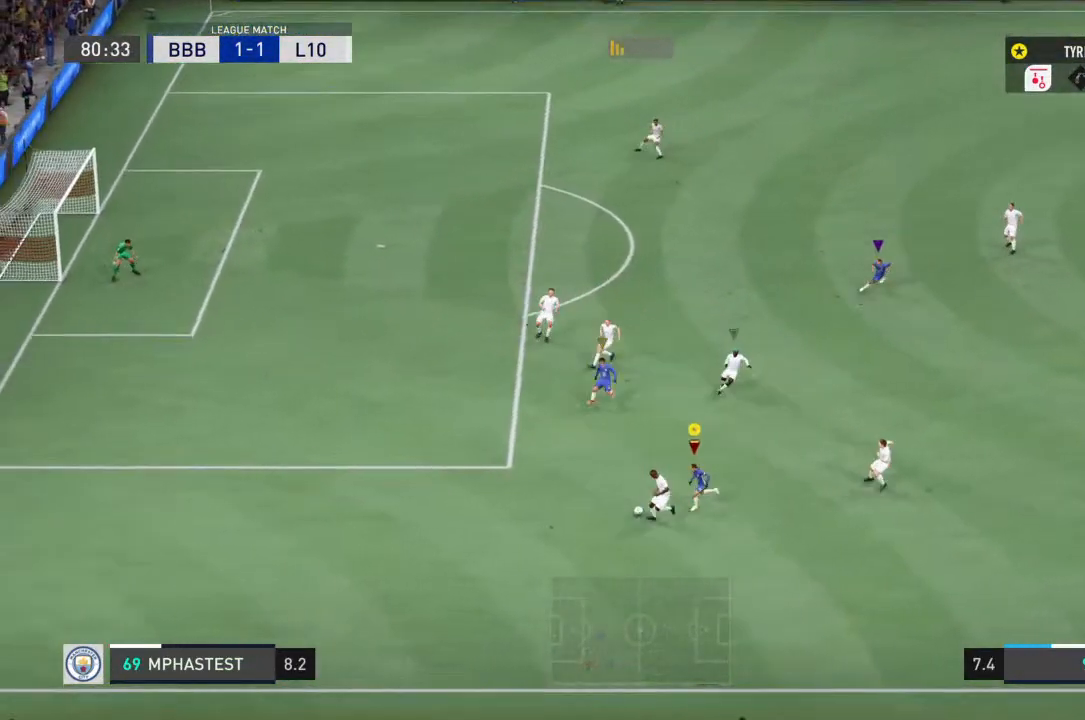
{"dt_ms": 500, "buttons": [], "left_stick": "up-left", "right_stick": "center", "events": [[133, "CIRCLE", "down"], [233, "left_stick", "up-left"], [333, "CIRCLE", "up"], [467, "R2", "up"]]}
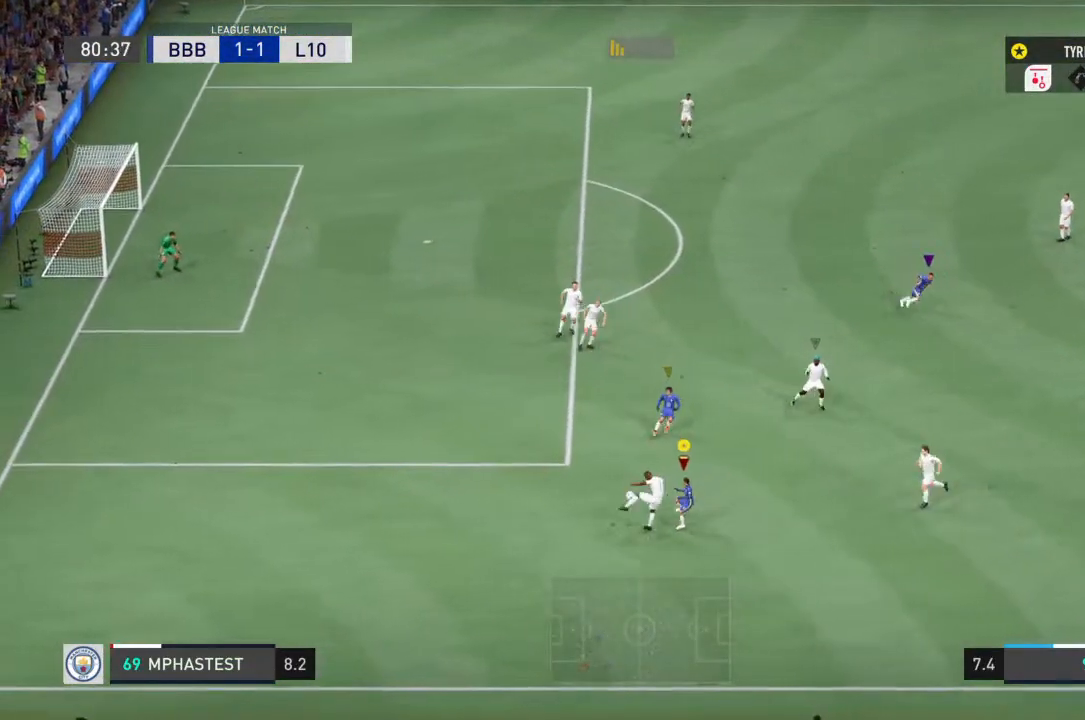
{"dt_ms": 500, "buttons": [], "left_stick": "up-left", "right_stick": "center", "events": [[167, "CIRCLE", "down"], [333, "CIRCLE", "up"]]}
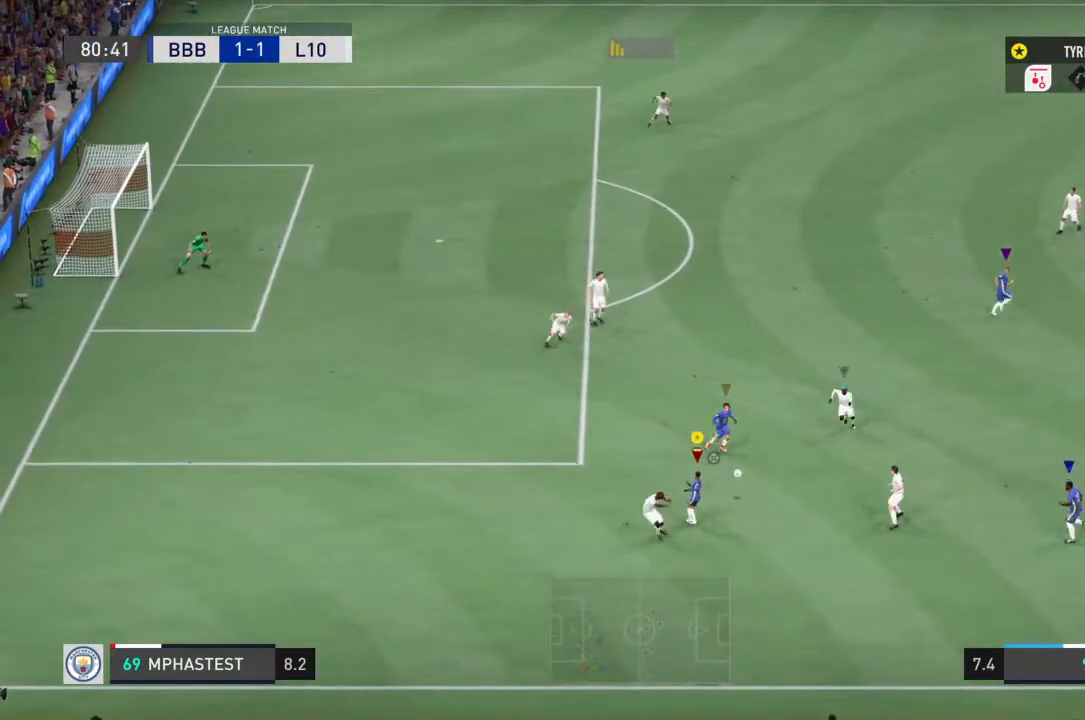
{"dt_ms": 500, "buttons": ["R2"], "left_stick": "up", "right_stick": "center", "events": [[33, "left_stick", "up"], [167, "R2", "down"]]}
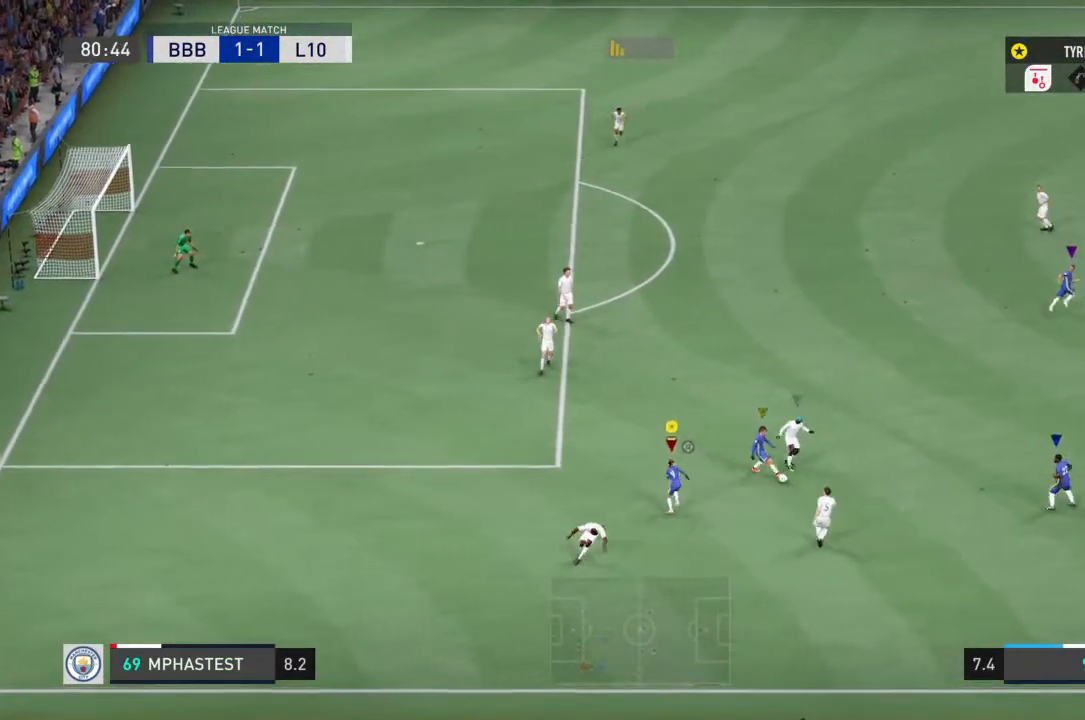
{"dt_ms": 500, "buttons": ["R2"], "left_stick": "up", "right_stick": "center", "events": []}
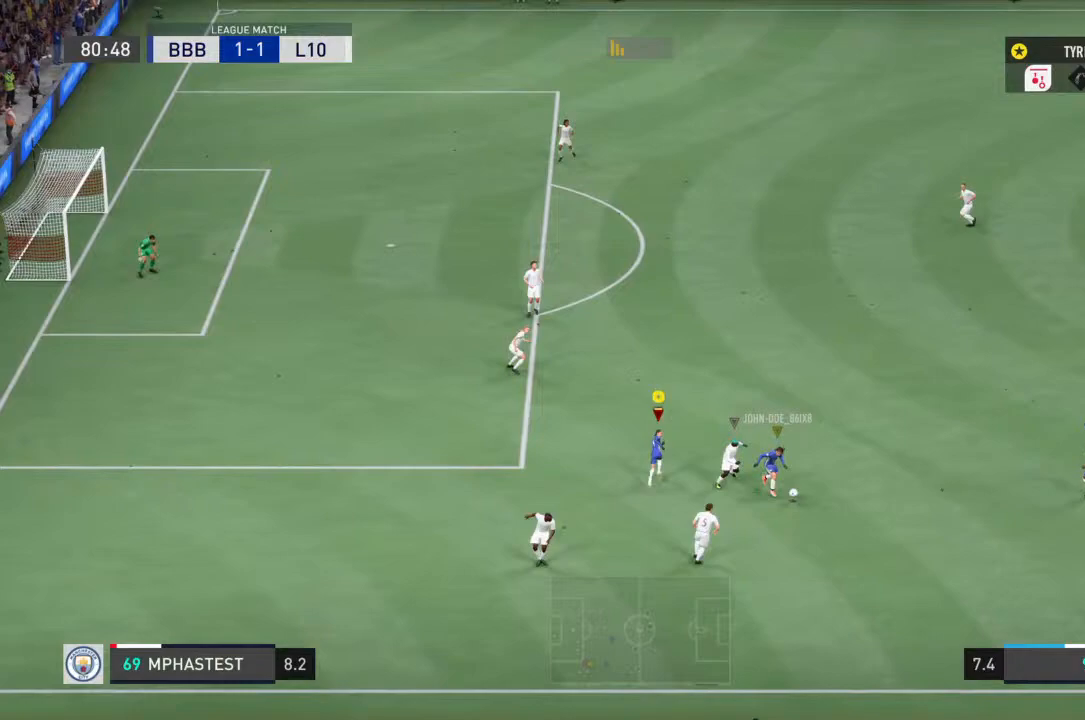
{"dt_ms": 500, "buttons": ["R2"], "left_stick": "up", "right_stick": "center", "events": [[200, "R2", "up"], [467, "R2", "down"]]}